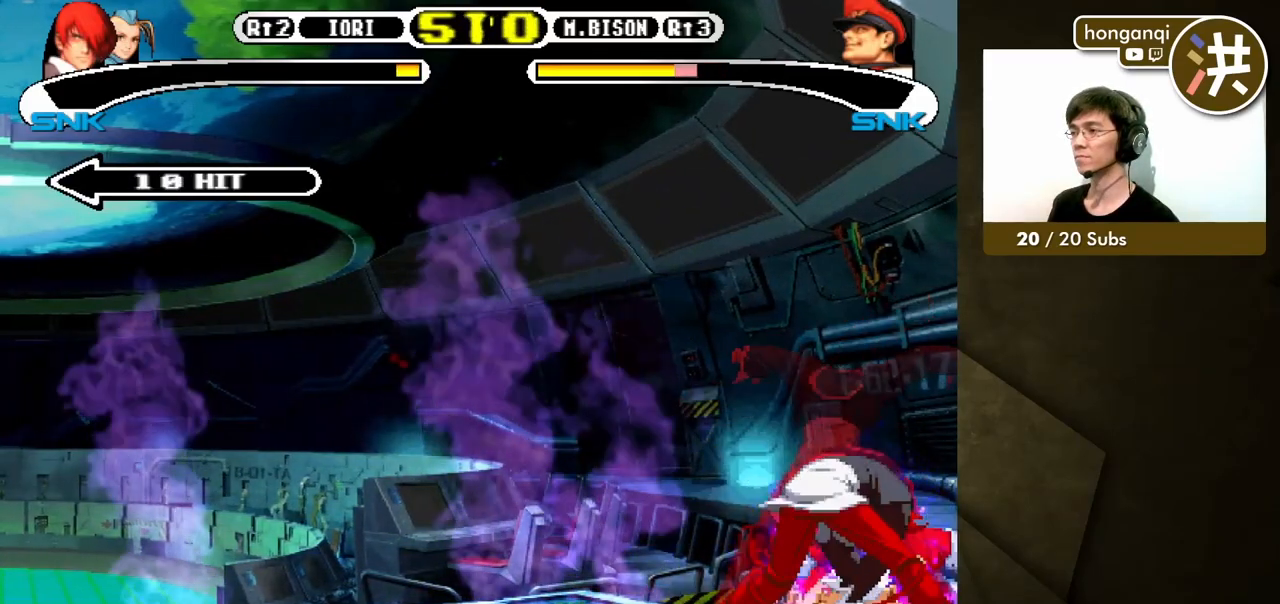
Gameplay with a controller (Xbox layout); each line is a JSON object with the inputs held at the frame after it. "events" lists button and stick changes between this image and that frame as [ms after this image, input, new state], when the widget could be followed in between. Not read: L2 L3 R2 R3.
{"buttons": [], "events": []}
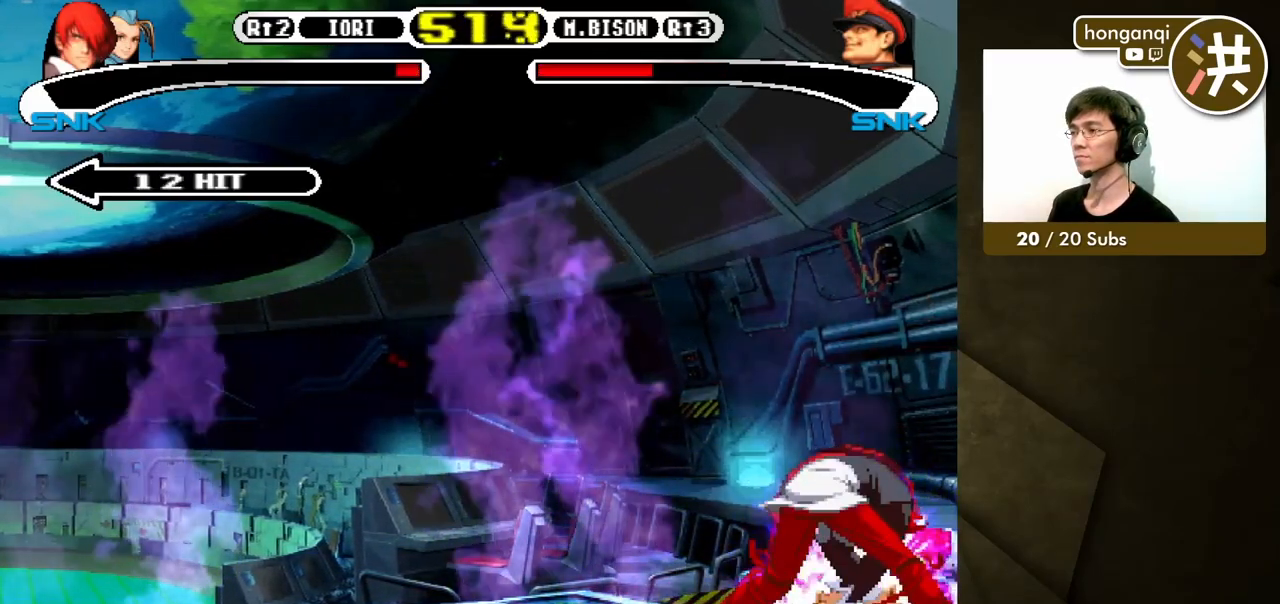
{"buttons": [], "events": []}
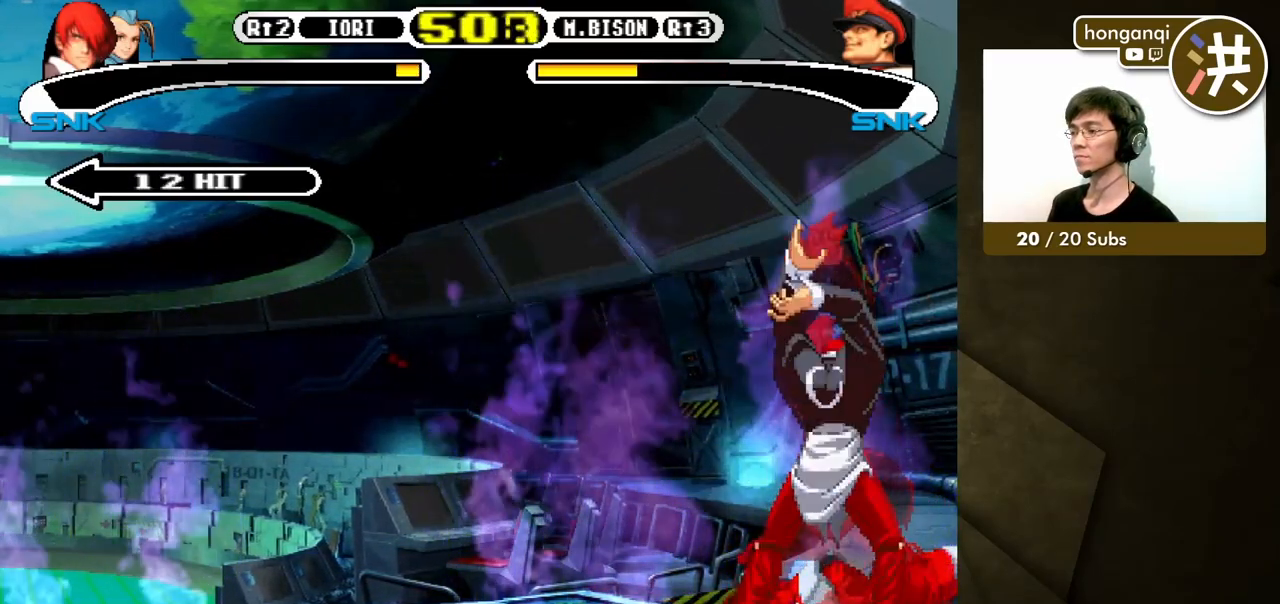
{"buttons": [], "events": []}
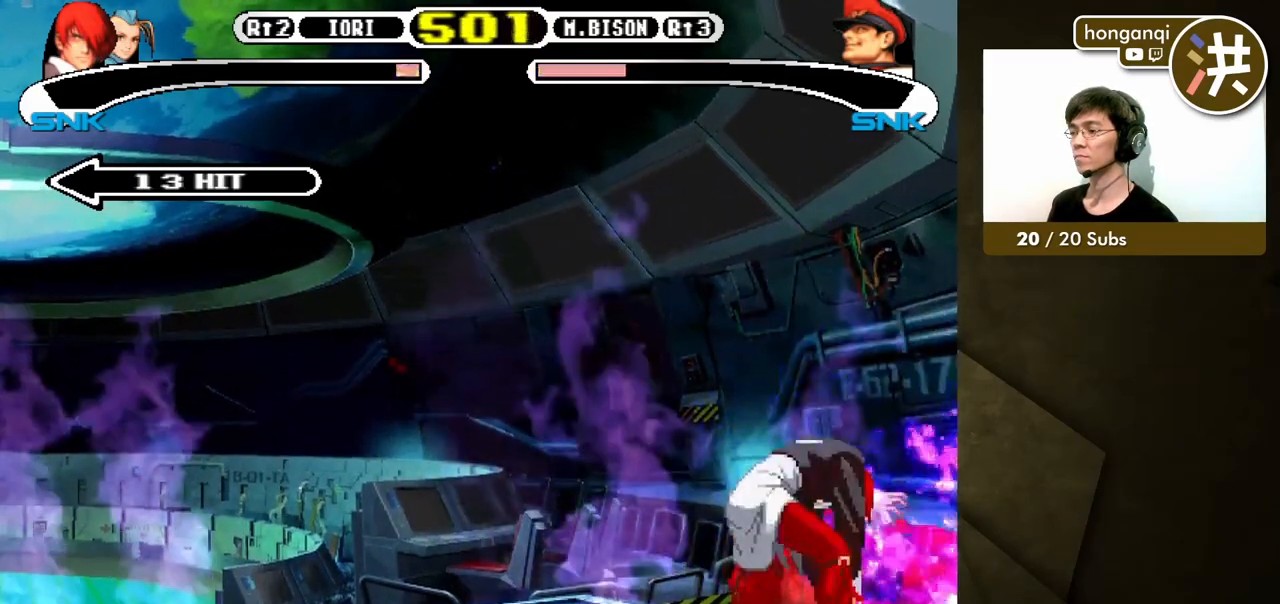
{"buttons": ["DPAD_RIGHT"], "events": [[483, "DPAD_RIGHT", "down"]]}
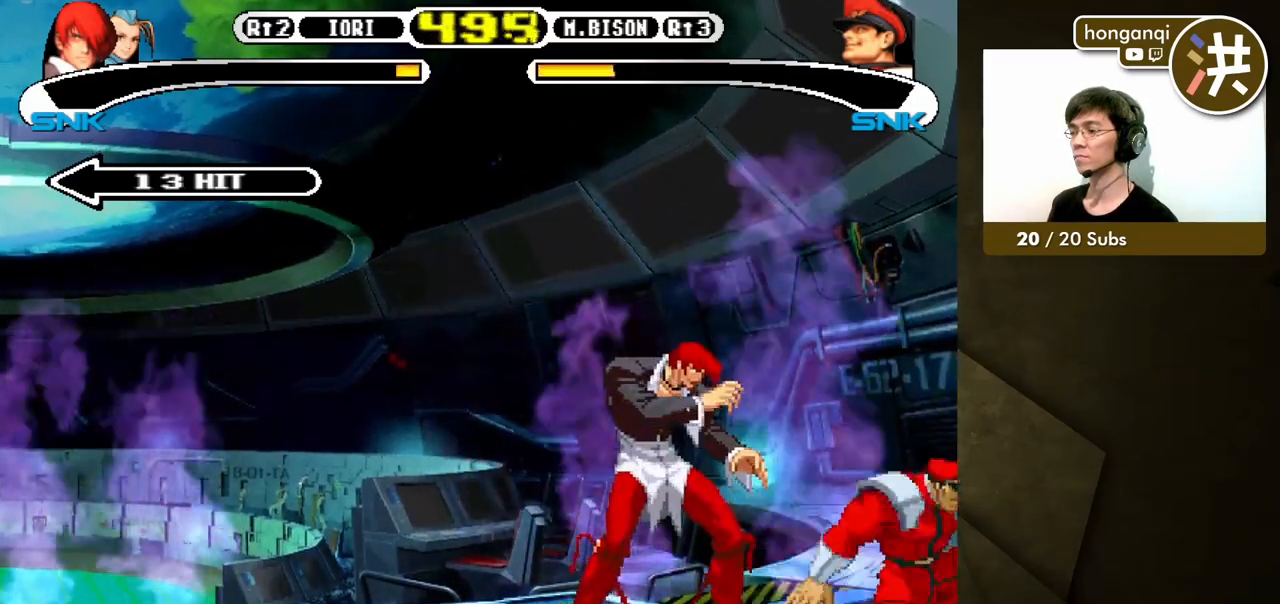
{"buttons": [], "events": [[50, "DPAD_DOWN", "down"], [67, "DPAD_RIGHT", "up"], [133, "DPAD_RIGHT", "down"], [150, "DPAD_DOWN", "up"], [150, "X", "down"], [183, "X", "up"], [233, "DPAD_RIGHT", "up"]]}
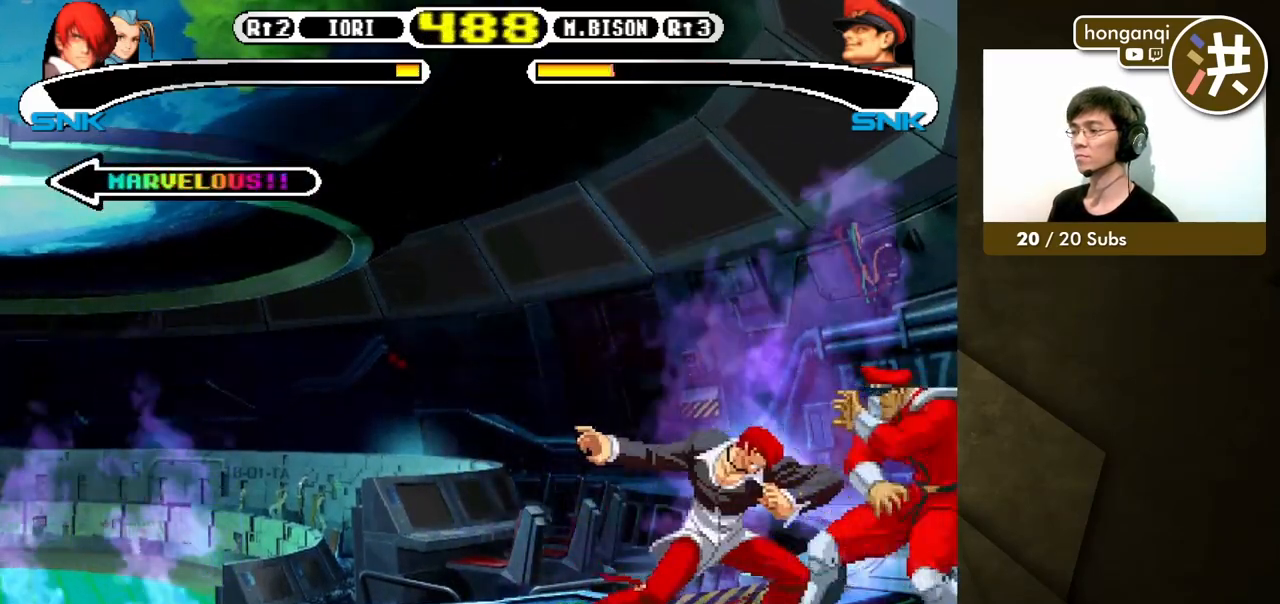
{"buttons": ["DPAD_DOWN", "DPAD_LEFT"], "events": [[333, "DPAD_LEFT", "down"], [417, "DPAD_DOWN", "down"]]}
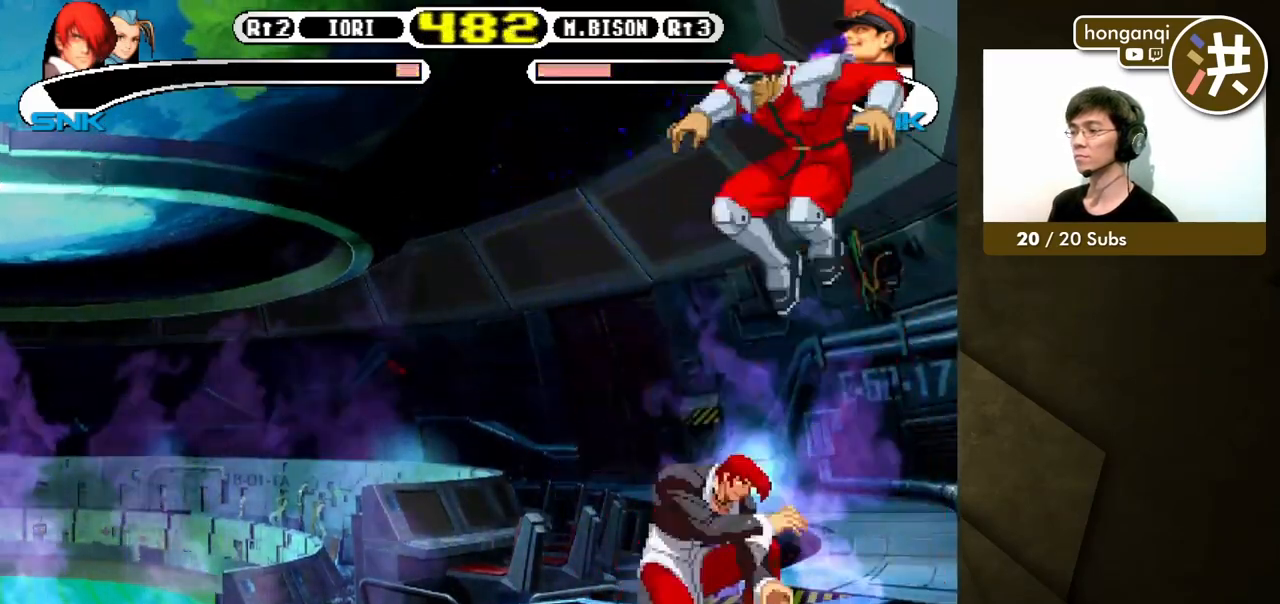
{"buttons": ["DPAD_LEFT"], "events": [[217, "DPAD_DOWN", "up"]]}
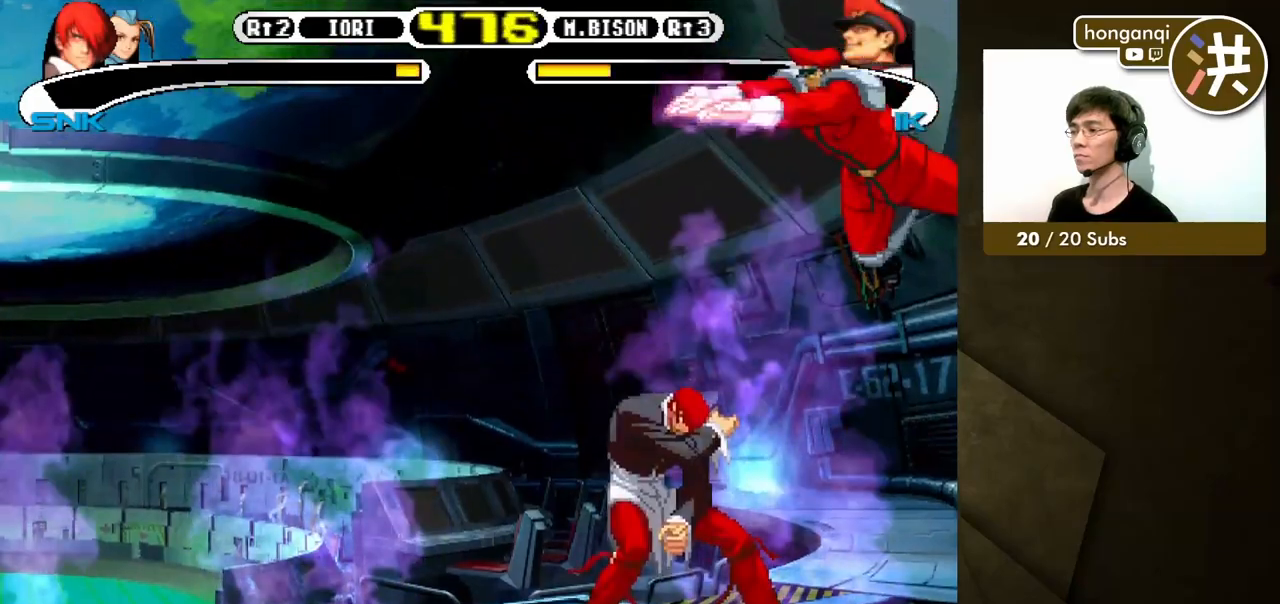
{"buttons": ["DPAD_DOWN", "DPAD_LEFT"], "events": [[283, "DPAD_DOWN", "down"]]}
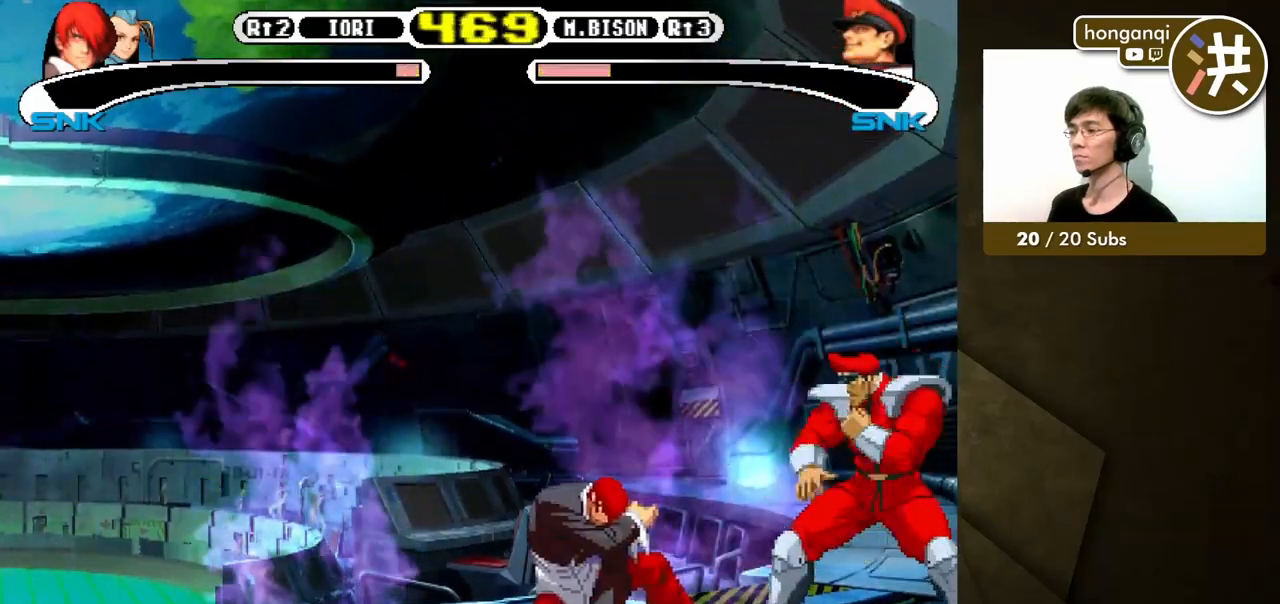
{"buttons": ["DPAD_LEFT"], "events": [[400, "DPAD_DOWN", "up"]]}
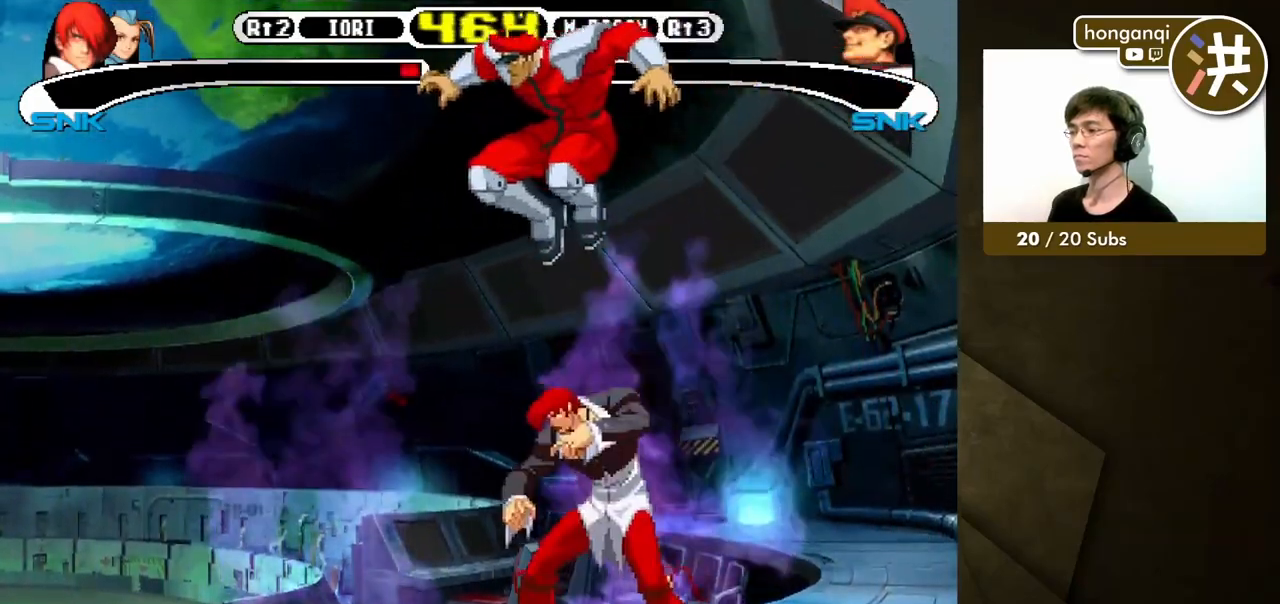
{"buttons": ["DPAD_LEFT"], "events": [[233, "Y", "down"], [450, "Y", "up"]]}
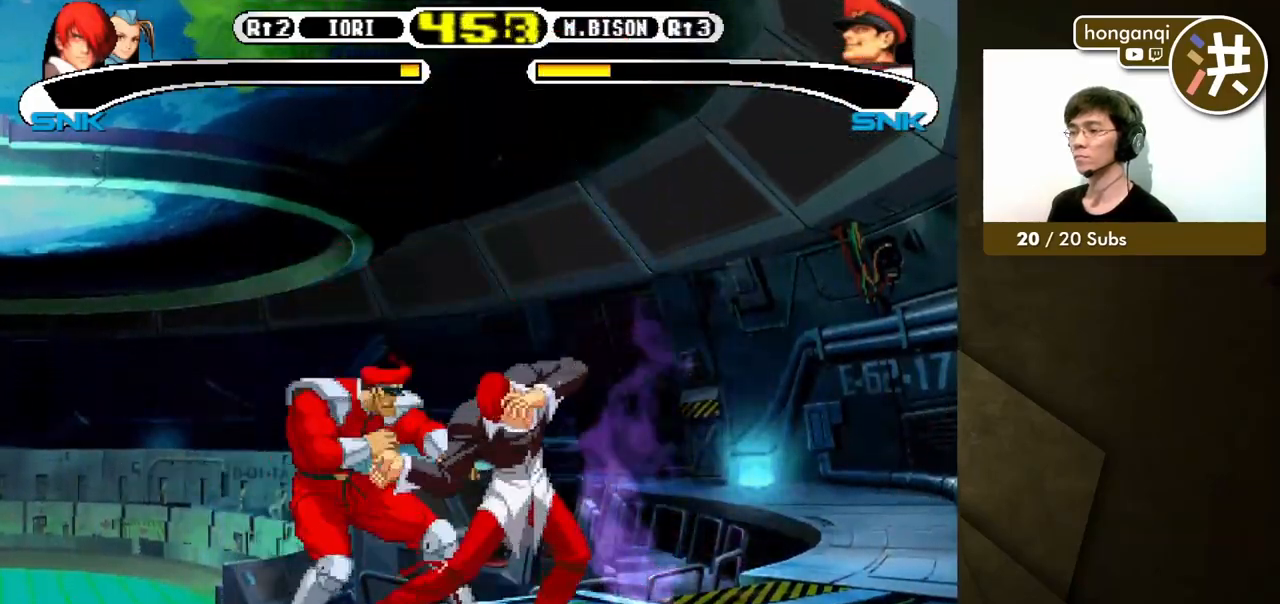
{"buttons": [], "events": [[67, "DPAD_DOWN", "down"], [67, "DPAD_LEFT", "up"], [100, "DPAD_RIGHT", "down"], [333, "DPAD_DOWN", "up"], [383, "DPAD_RIGHT", "up"]]}
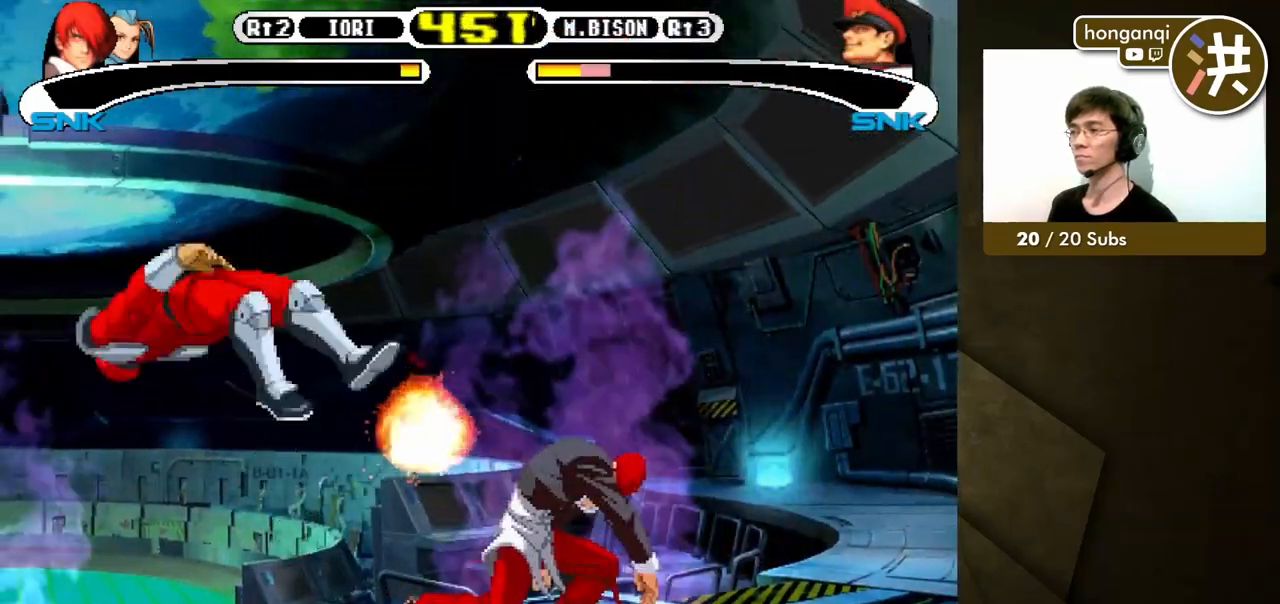
{"buttons": ["B", "Y"], "events": [[367, "B", "down"], [367, "Y", "down"]]}
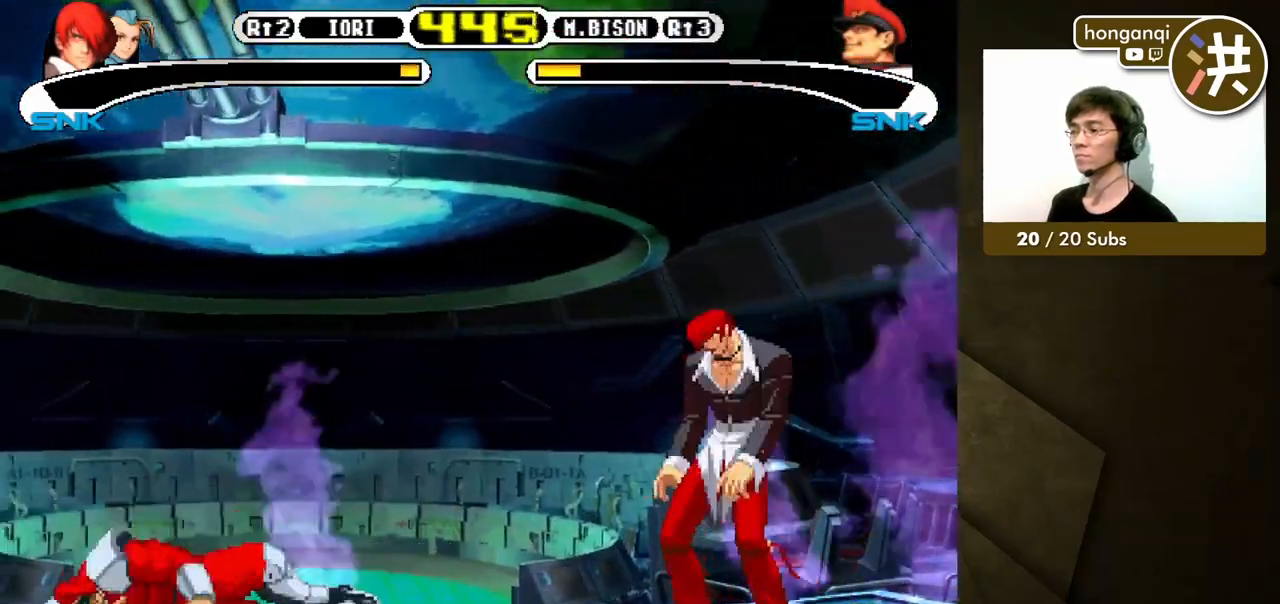
{"buttons": ["B", "Y", "DPAD_DOWN", "DPAD_LEFT"], "events": [[317, "DPAD_LEFT", "down"], [350, "DPAD_UP", "down"], [383, "DPAD_UP", "up"], [400, "DPAD_DOWN", "down"], [450, "DPAD_LEFT", "up"], [500, "DPAD_LEFT", "down"]]}
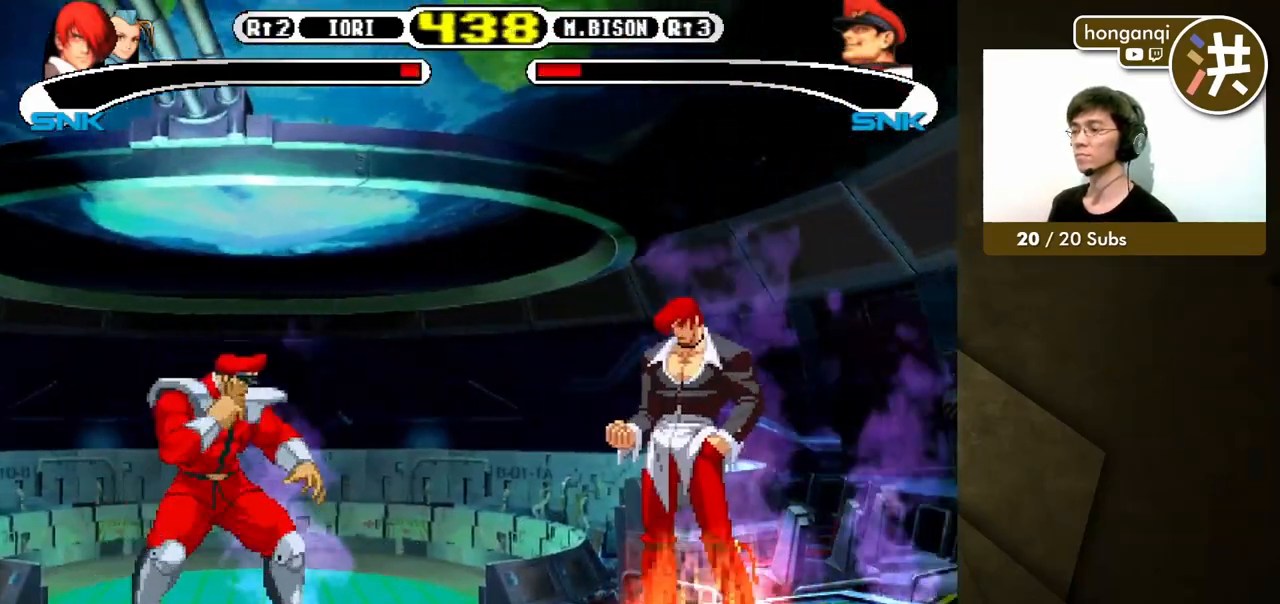
{"buttons": [], "events": [[33, "Y", "up"], [50, "DPAD_DOWN", "up"], [50, "X", "down"], [83, "B", "up"], [83, "DPAD_UP", "down"], [100, "DPAD_LEFT", "up"], [100, "DPAD_UP", "up"], [150, "X", "up"]]}
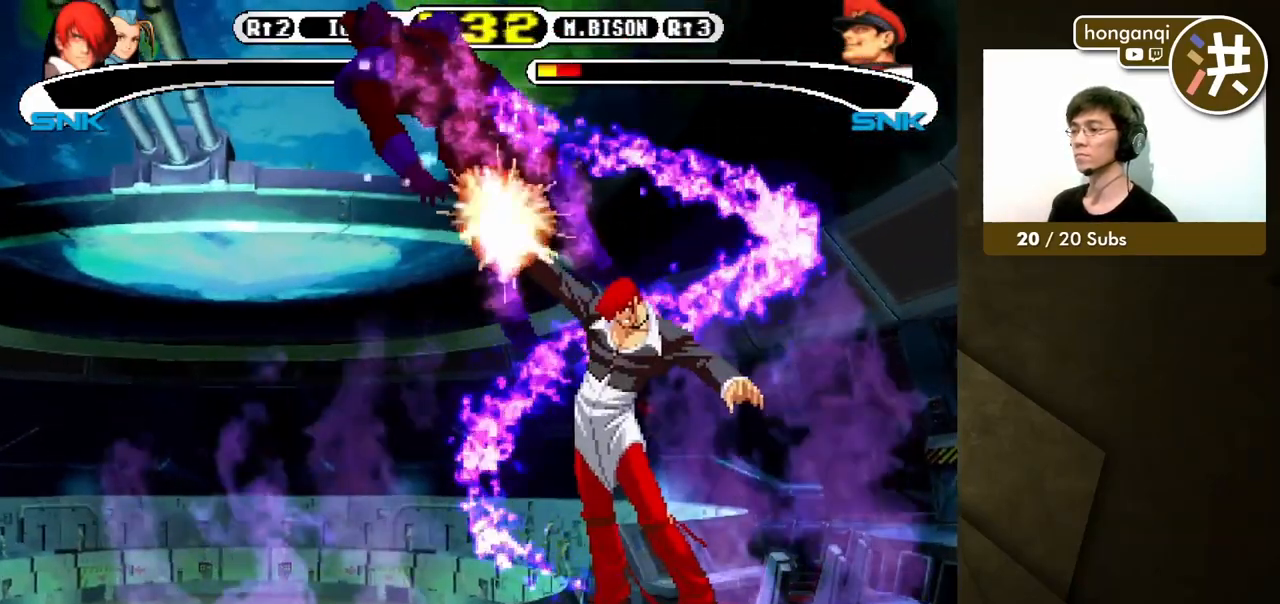
{"buttons": [], "events": []}
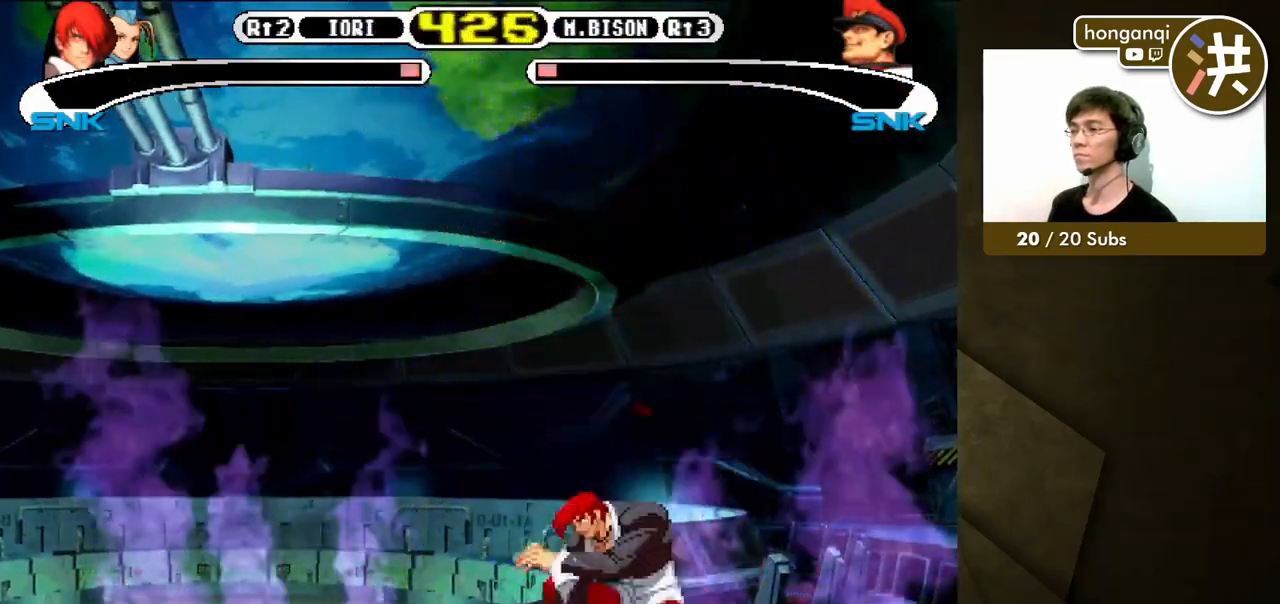
{"buttons": ["B", "Y"], "events": [[100, "B", "down"], [100, "Y", "down"]]}
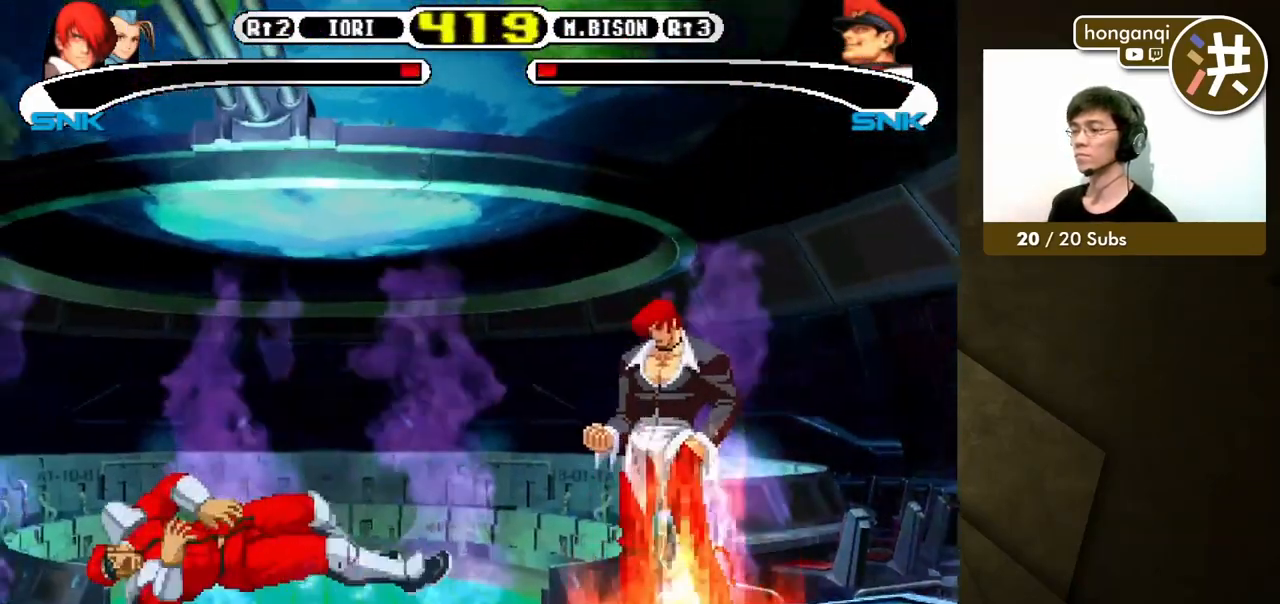
{"buttons": ["B", "Y", "DPAD_DOWN", "DPAD_LEFT"], "events": [[433, "DPAD_DOWN", "down"], [483, "DPAD_LEFT", "down"]]}
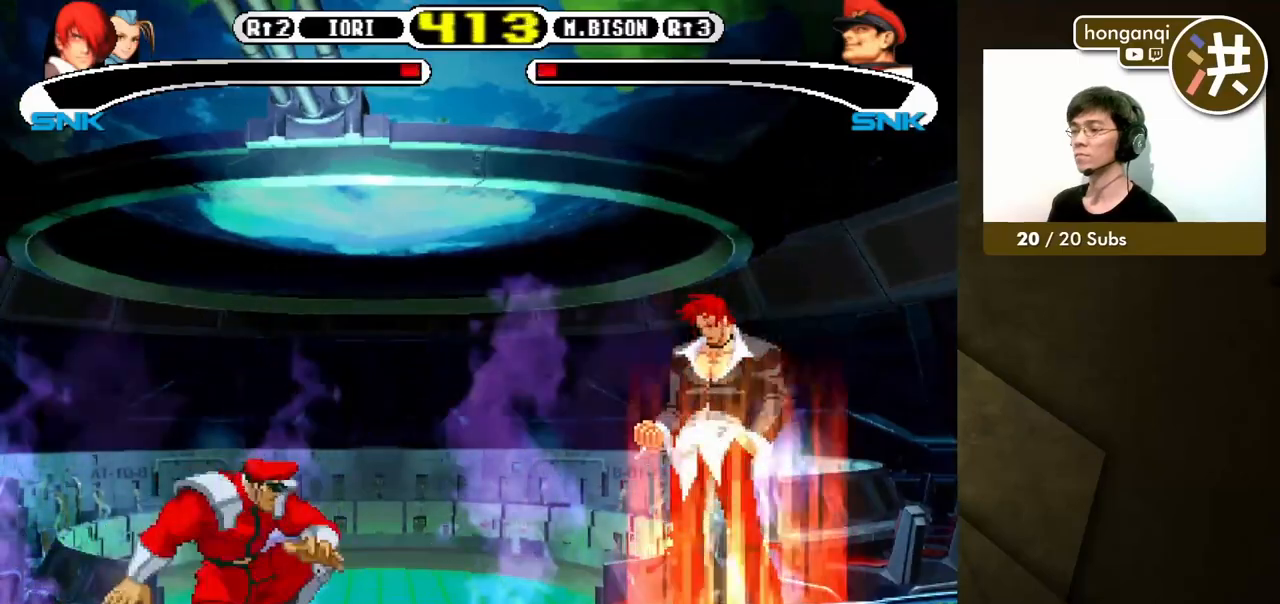
{"buttons": ["DPAD_RIGHT"]}
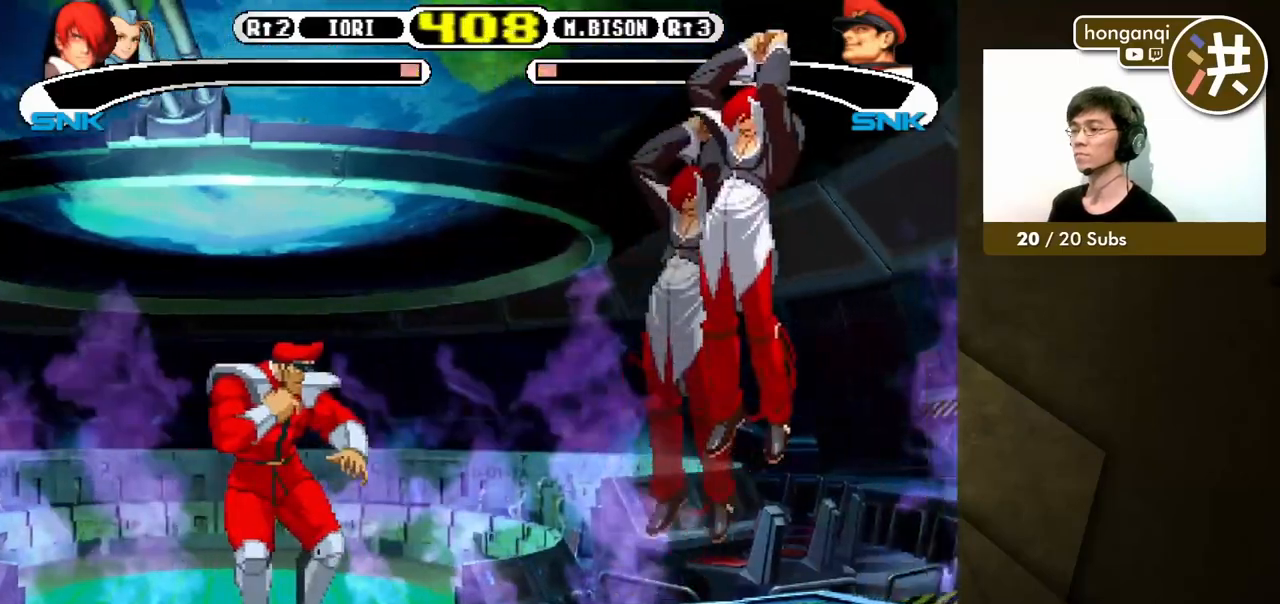
{"buttons": ["DPAD_DOWN", "DPAD_RIGHT"], "events": [[200, "DPAD_RIGHT", "up"], [267, "DPAD_DOWN", "down"], [333, "DPAD_LEFT", "down"], [350, "DPAD_DOWN", "up"], [450, "DPAD_DOWN", "down"], [467, "DPAD_LEFT", "up"], [483, "DPAD_RIGHT", "down"]]}
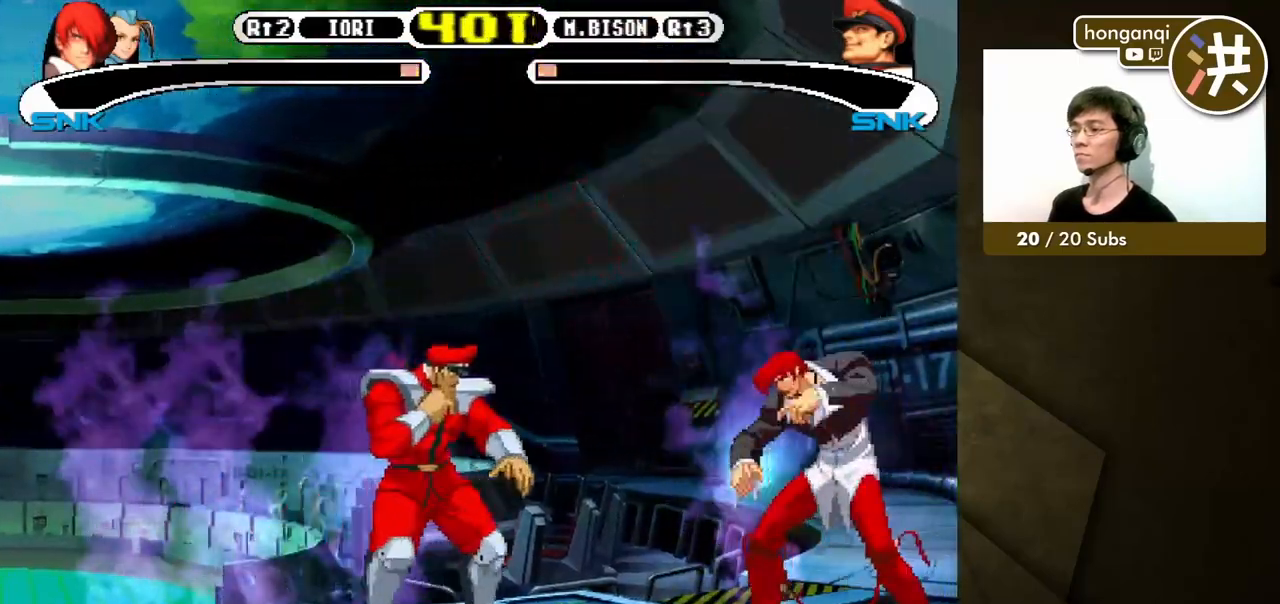
{"buttons": ["DPAD_RIGHT"], "events": [[17, "DPAD_DOWN", "up"], [17, "Y", "down"], [83, "Y", "up"]]}
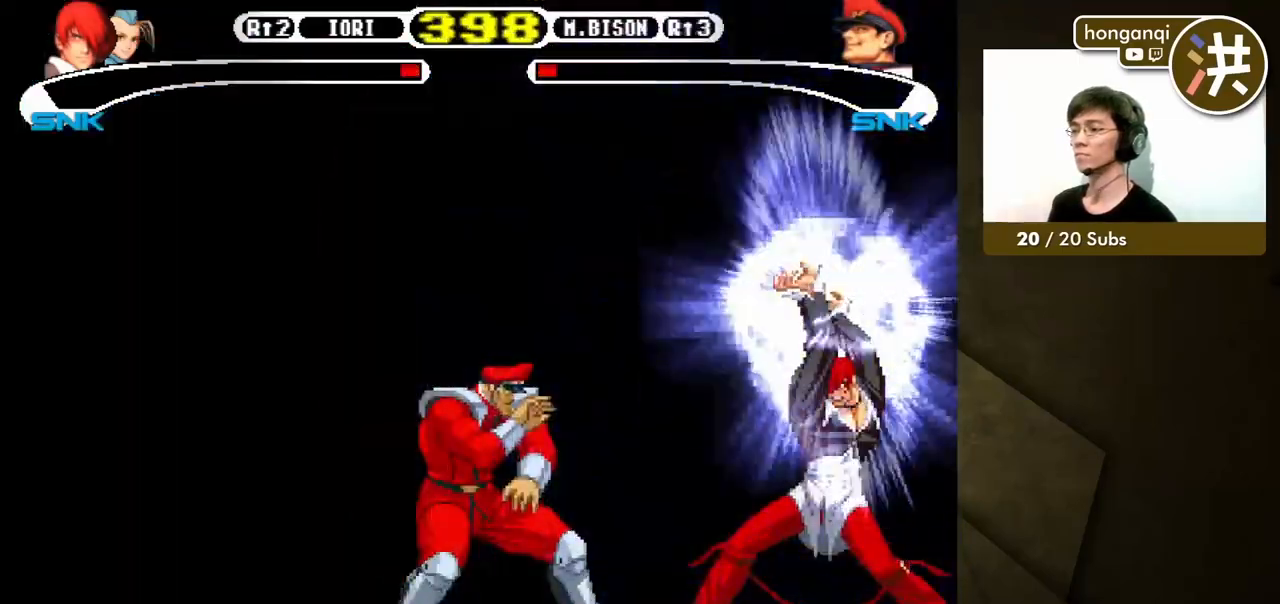
{"buttons": [], "events": [[167, "DPAD_RIGHT", "up"]]}
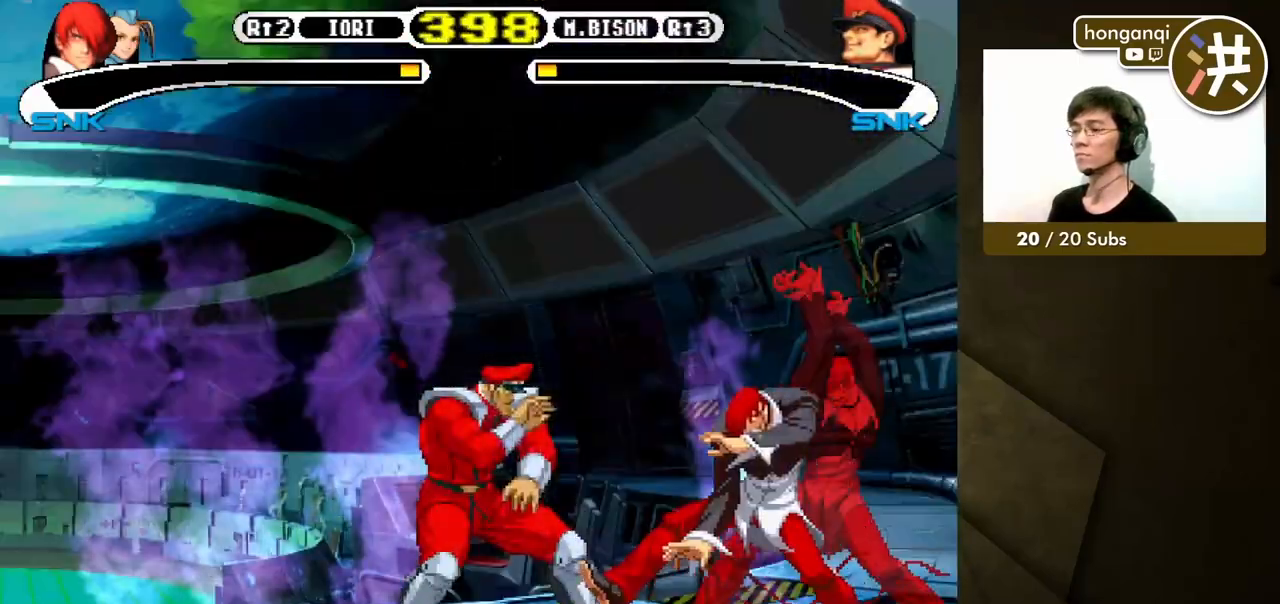
{"buttons": ["DPAD_LEFT"], "events": [[33, "DPAD_LEFT", "down"], [150, "DPAD_DOWN", "down"], [183, "DPAD_LEFT", "up"], [267, "DPAD_LEFT", "down"], [267, "X", "down"], [300, "DPAD_DOWN", "up"], [317, "X", "up"], [367, "DPAD_DOWN", "down"], [383, "DPAD_LEFT", "up"], [400, "X", "down"], [433, "DPAD_LEFT", "down"], [467, "DPAD_DOWN", "up"], [467, "X", "up"]]}
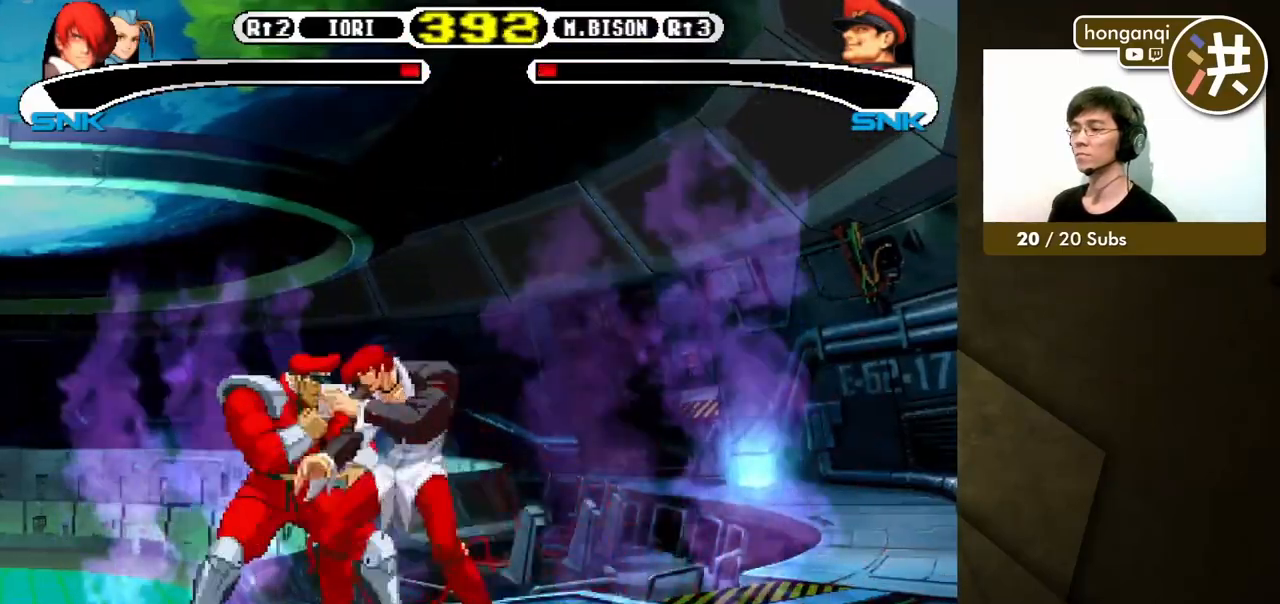
{"buttons": [], "events": [[17, "X", "down"], [67, "DPAD_DOWN", "down"], [83, "X", "up"], [150, "DPAD_DOWN", "up"], [150, "X", "down"], [183, "DPAD_LEFT", "up"], [233, "X", "up"]]}
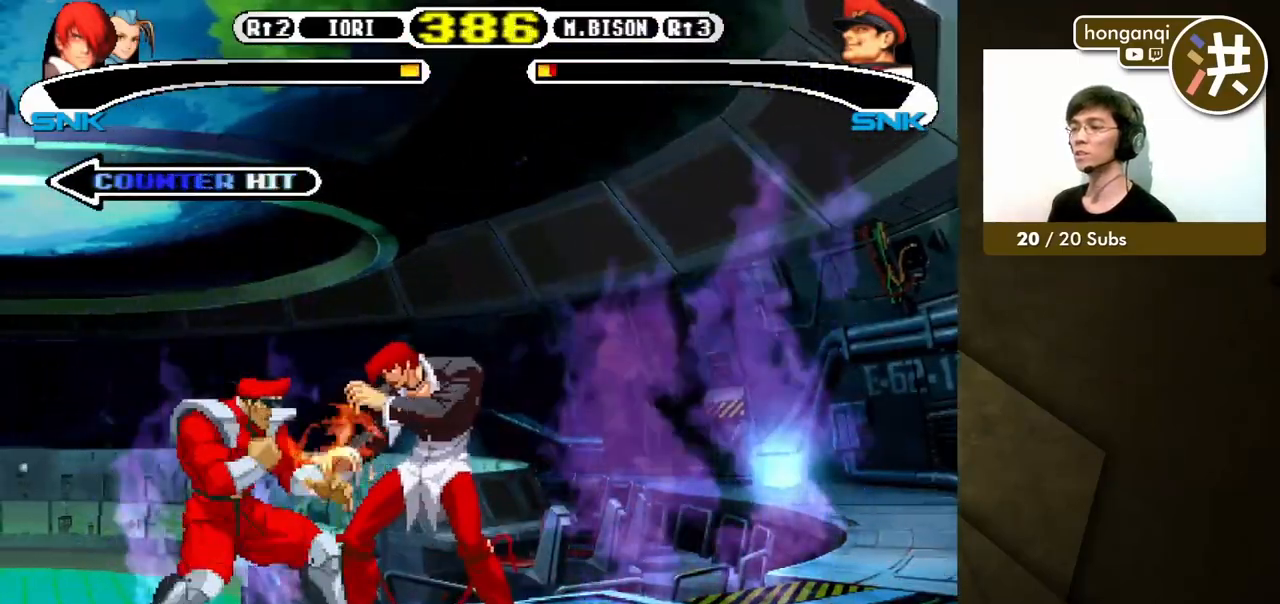
{"buttons": ["DPAD_DOWN", "DPAD_RIGHT"], "events": [[100, "Y", "down"], [117, "DPAD_DOWN", "down"], [217, "DPAD_RIGHT", "down"], [233, "Y", "up"]]}
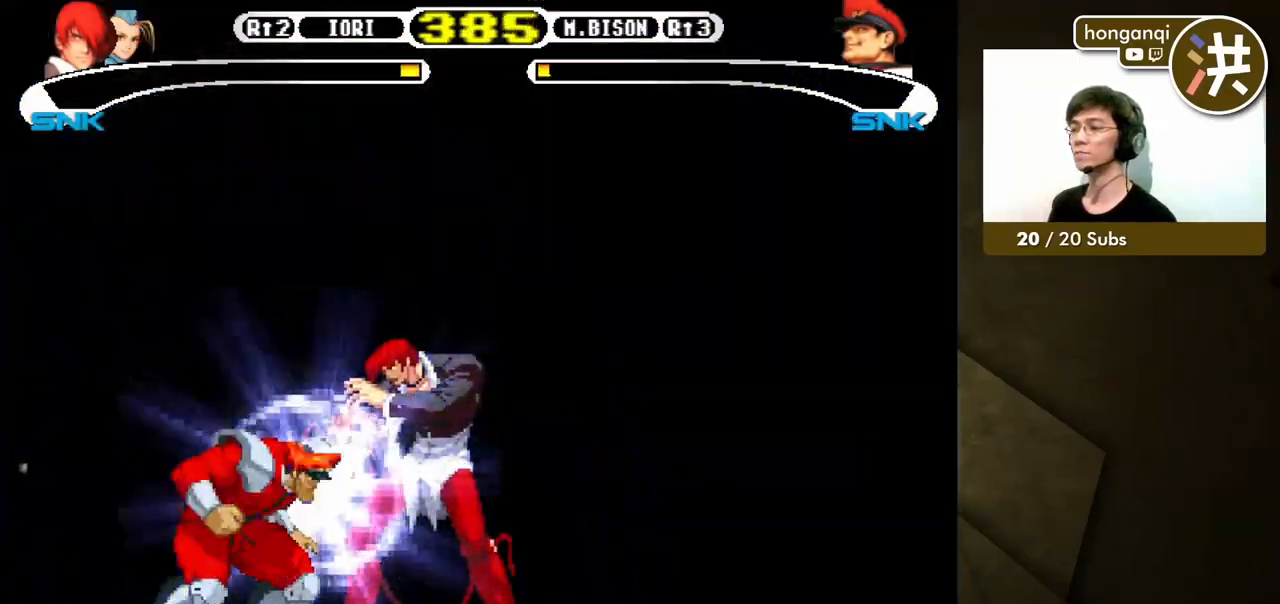
{"buttons": ["DPAD_RIGHT"], "events": [[17, "DPAD_DOWN", "up"]]}
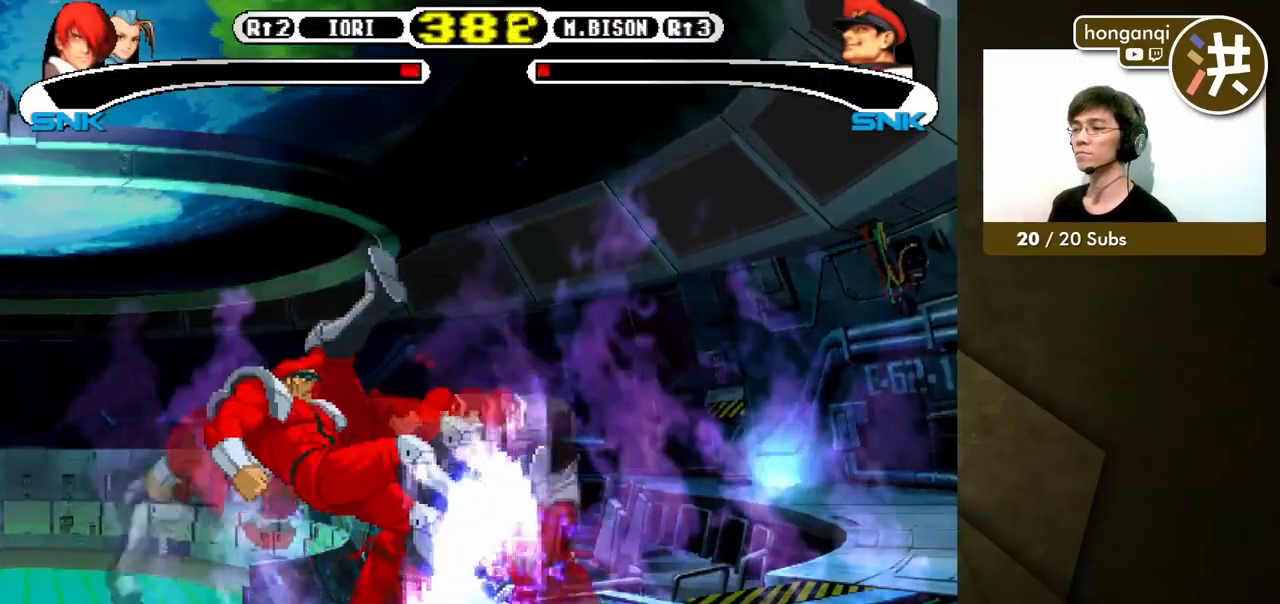
{"buttons": ["DPAD_DOWN", "DPAD_RIGHT"], "events": [[317, "DPAD_DOWN", "down"]]}
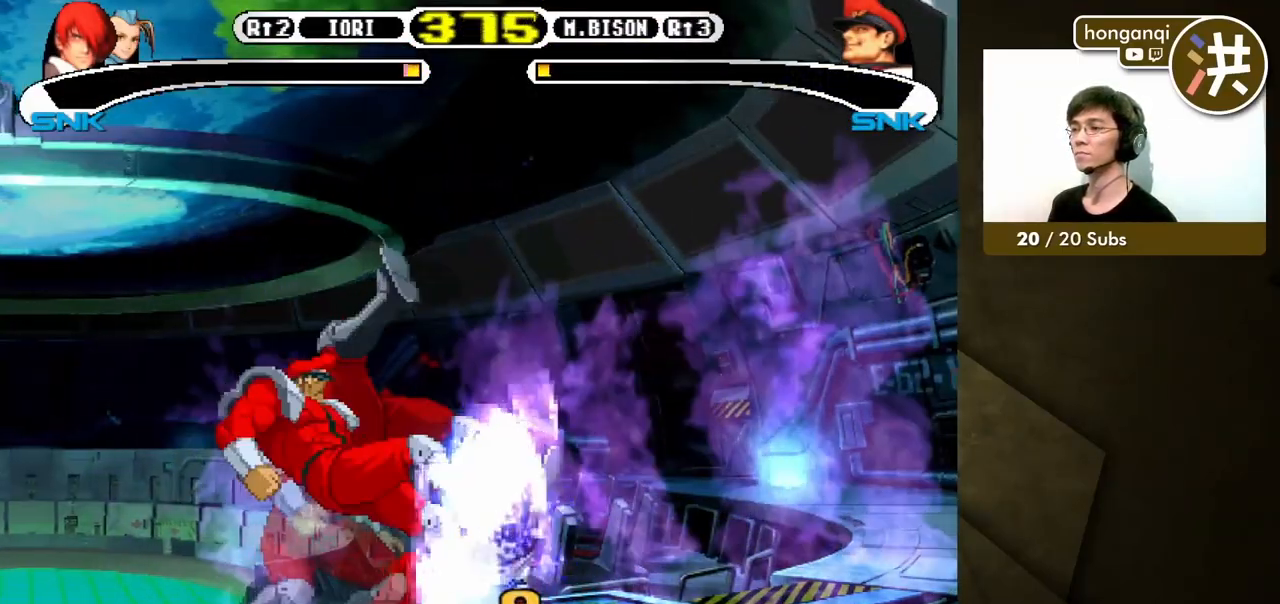
{"buttons": ["DPAD_UP", "DPAD_LEFT"]}
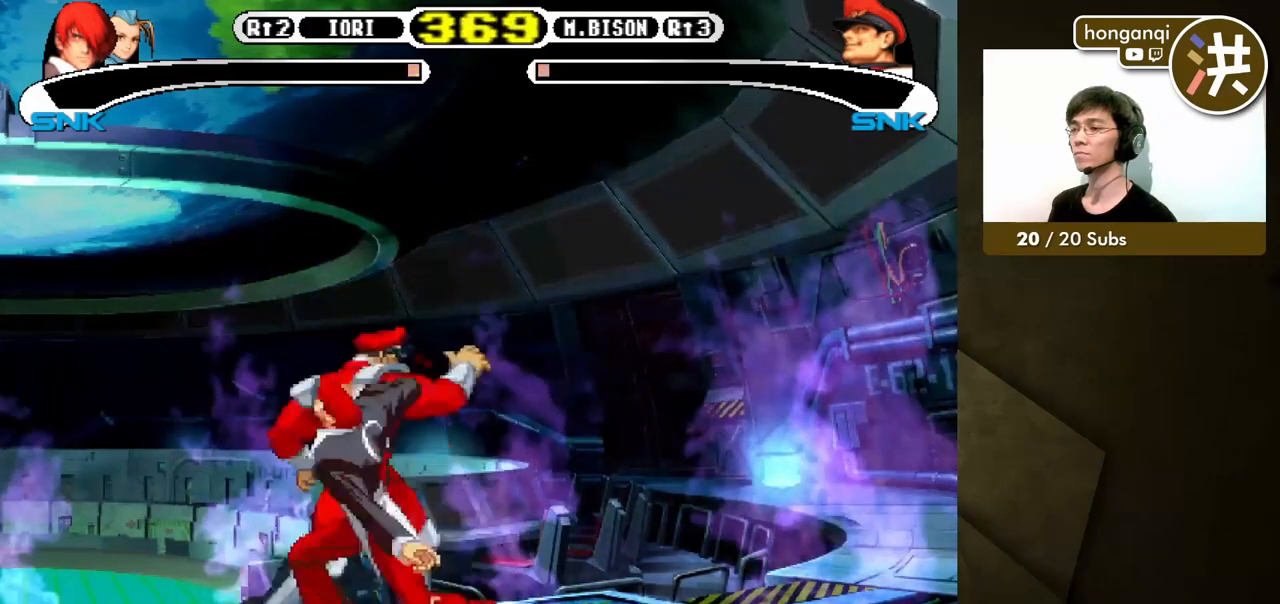
{"buttons": [], "events": [[17, "DPAD_UP", "up"], [33, "Y", "down"], [117, "Y", "up"], [150, "DPAD_LEFT", "up"]]}